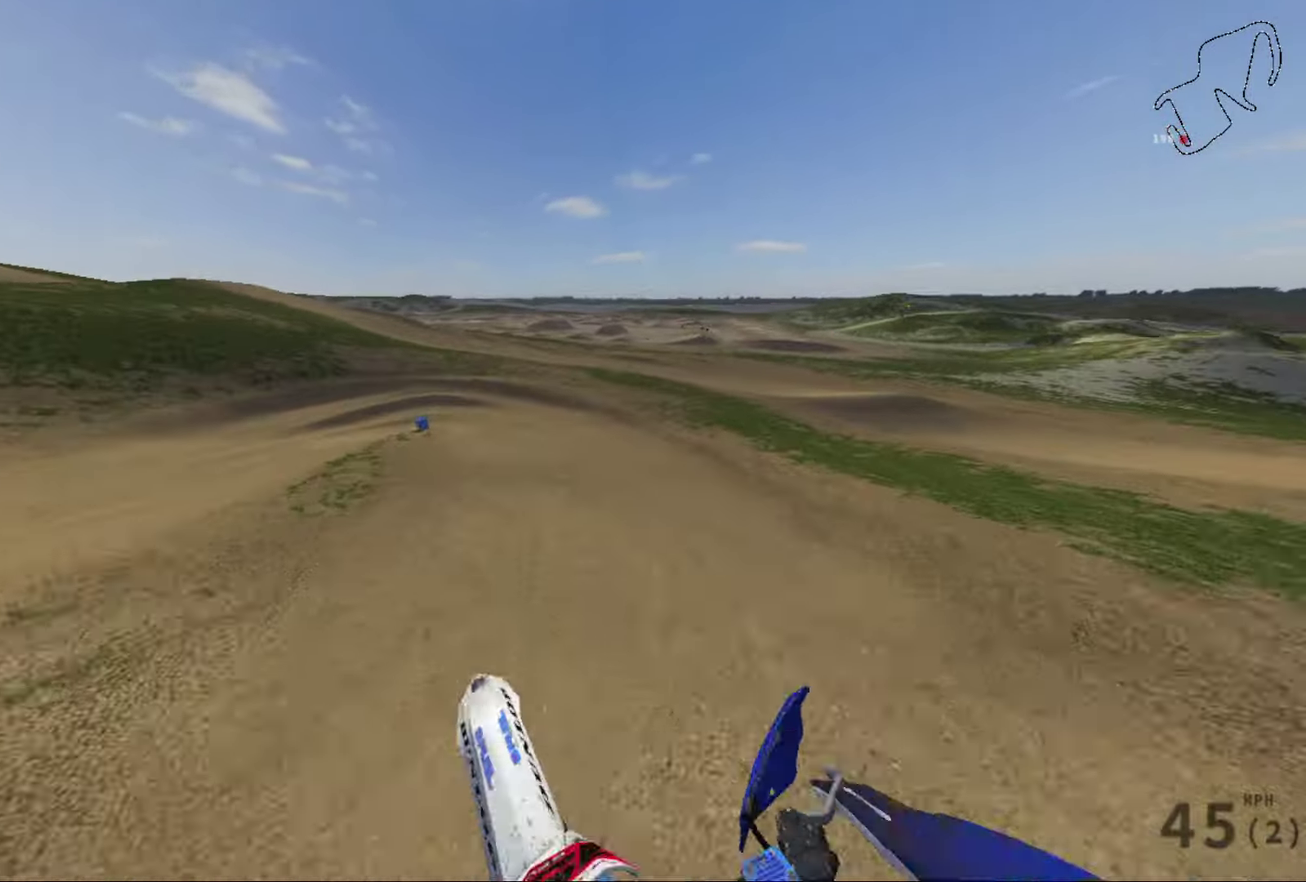
Gameplay with a controller (Xbox layout); each line is a JSON object with the inputs held at the frame after it (dt_ms = milliseconds from this image to that frame). "events" lists button and stick changes between this image and that frame as [ms after this image, input, new state], when the widget could be followed in between.
{"dt_ms": 301, "buttons": [], "left_stick": "down-left", "right_stick": "center", "events": [[134, "right_stick", "down-right"], [301, "right_stick", "center"]]}
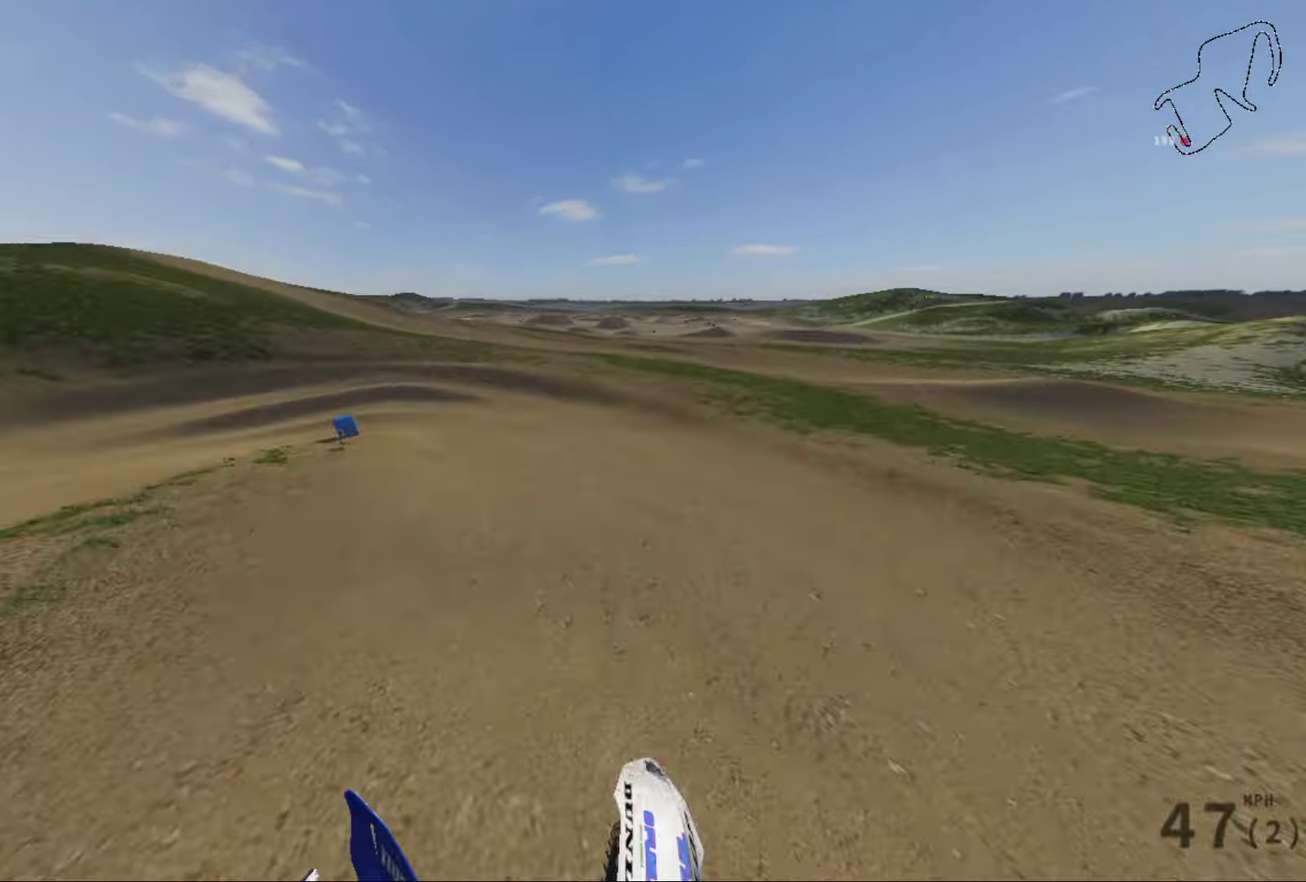
{"dt_ms": 700, "buttons": ["L2"], "left_stick": "down-left", "right_stick": "left", "events": [[33, "L2", "down"], [66, "right_stick", "left"]]}
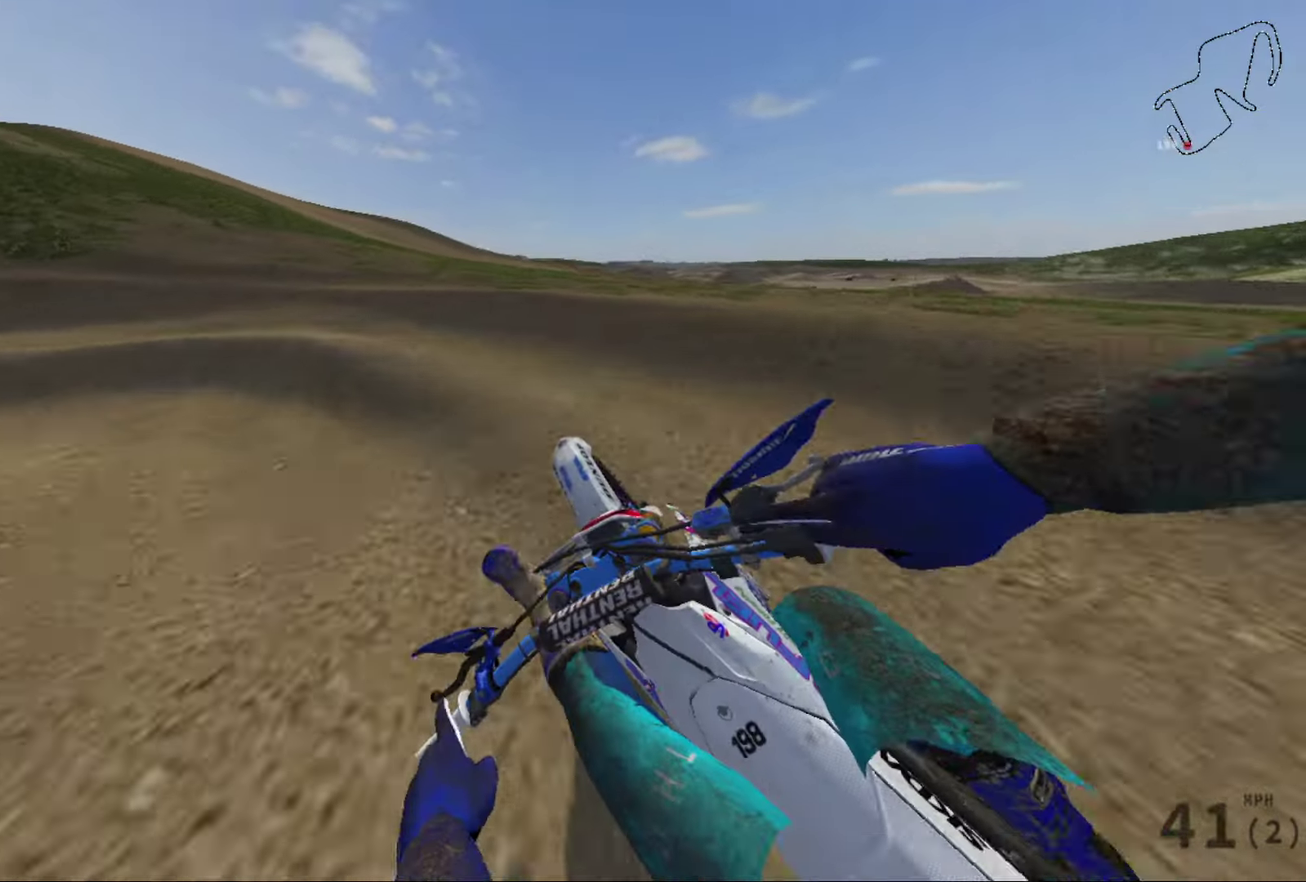
{"dt_ms": 401, "buttons": ["L2"], "left_stick": "down-left", "right_stick": "left", "events": []}
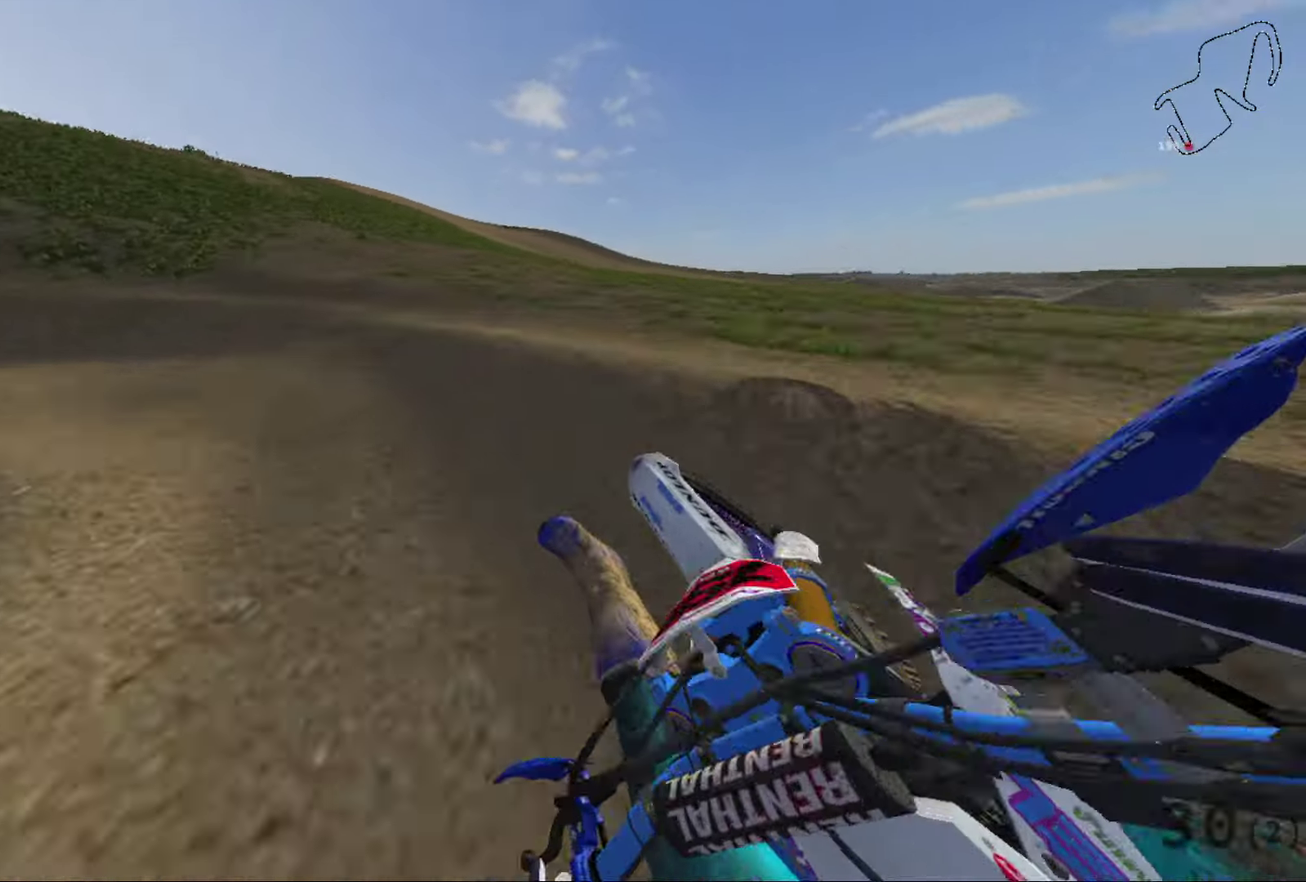
{"dt_ms": 600, "buttons": [], "left_stick": "left", "right_stick": "left", "events": [[66, "left_stick", "center"], [100, "L2", "up"], [233, "left_stick", "left"]]}
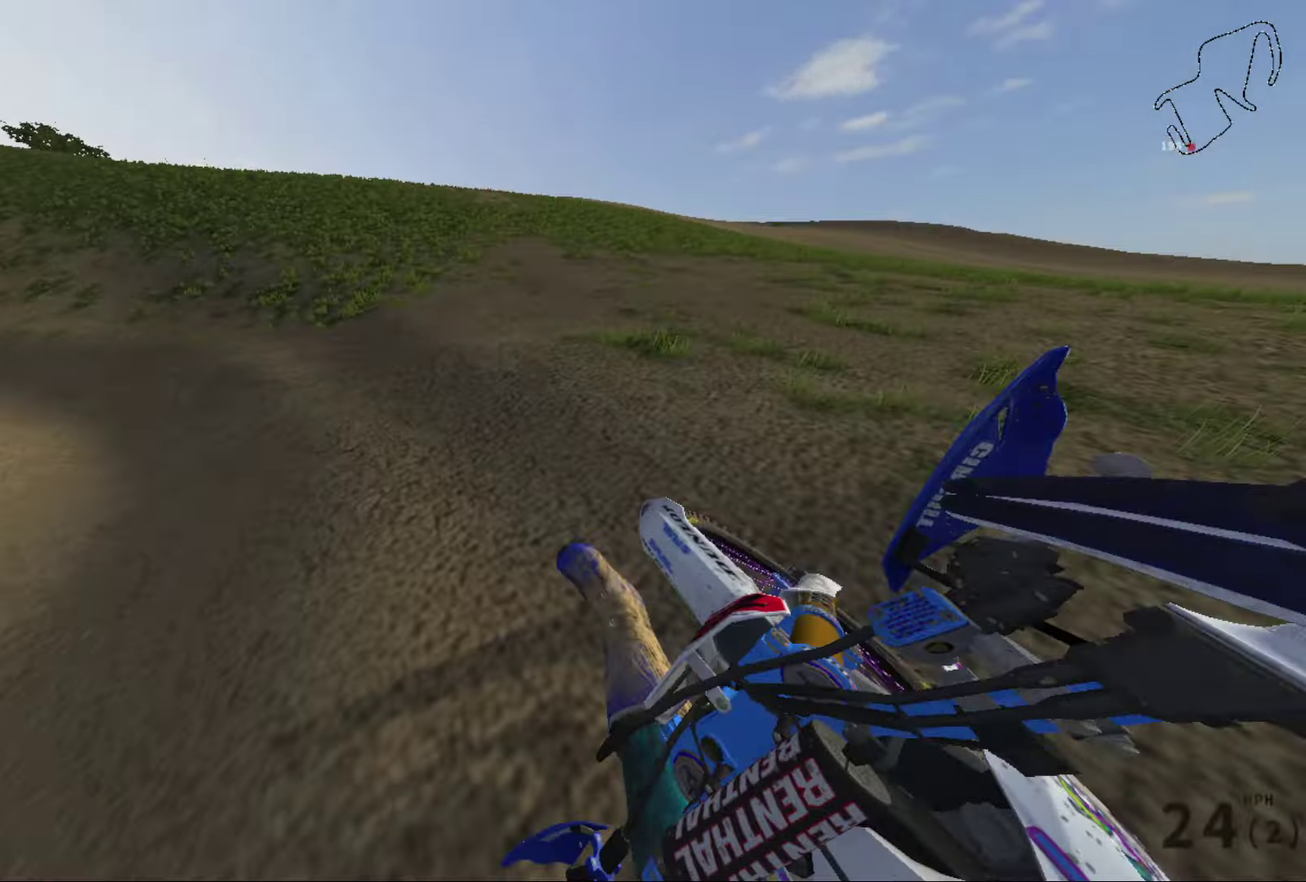
{"dt_ms": 401, "buttons": [], "left_stick": "left", "right_stick": "left", "events": [[134, "R2", "down"], [301, "R2", "up"]]}
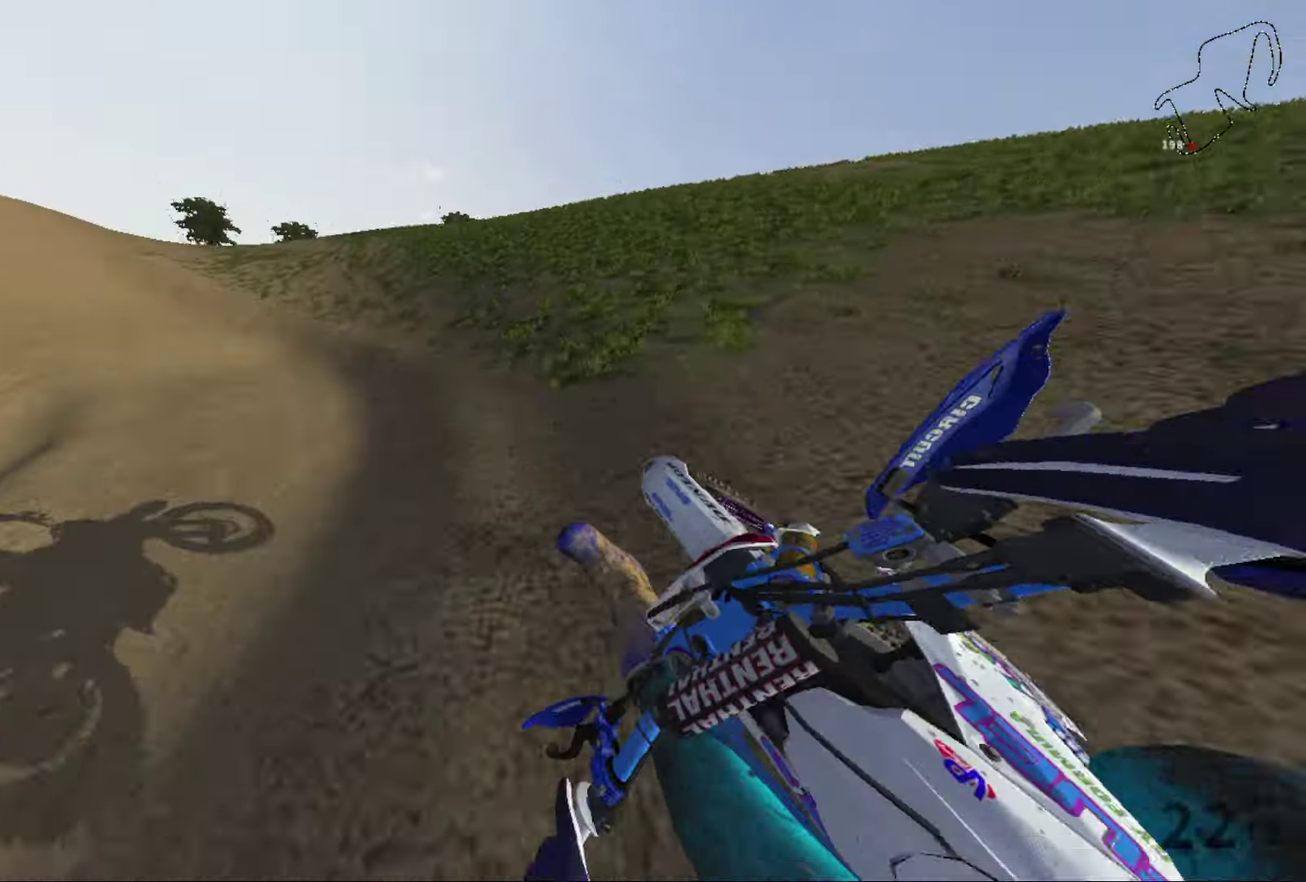
{"dt_ms": 600, "buttons": ["R2"], "left_stick": "left", "right_stick": "left", "events": [[33, "R2", "down"]]}
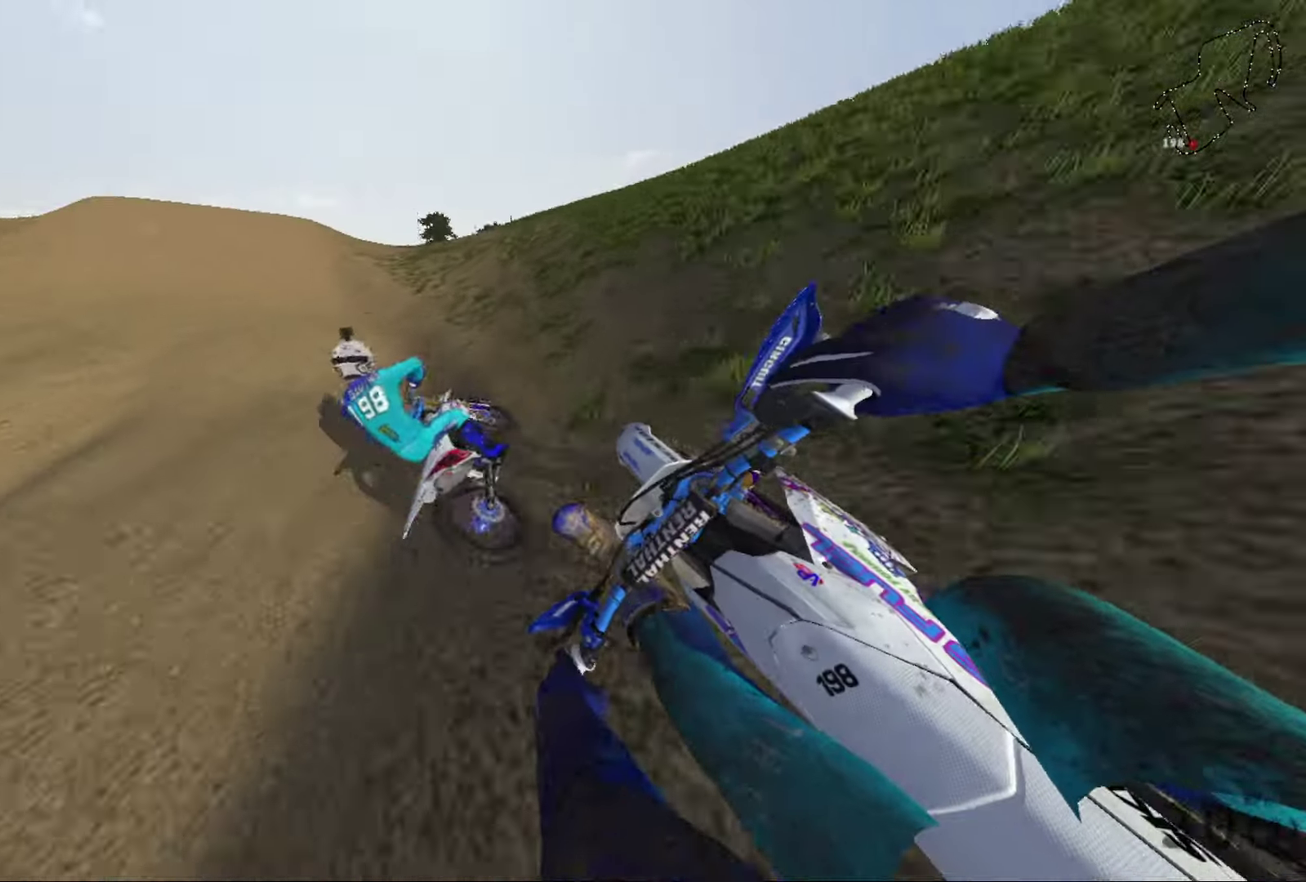
{"dt_ms": 501, "buttons": ["R2"], "left_stick": "center", "right_stick": "left", "events": [[34, "left_stick", "center"], [334, "left_stick", "left"], [467, "left_stick", "center"]]}
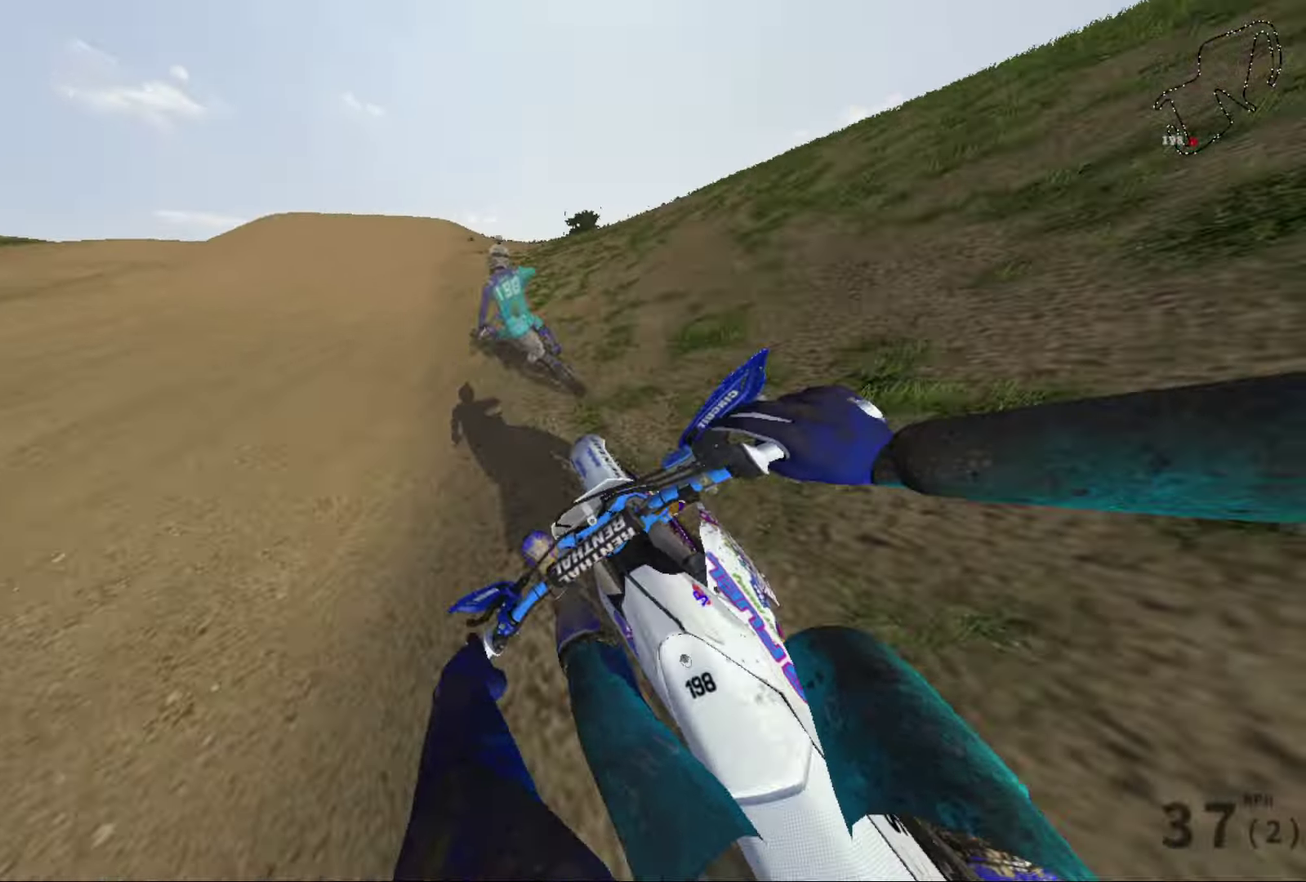
{"dt_ms": 600, "buttons": ["R2"], "left_stick": "center", "right_stick": "up-left", "events": [[534, "right_stick", "up-left"]]}
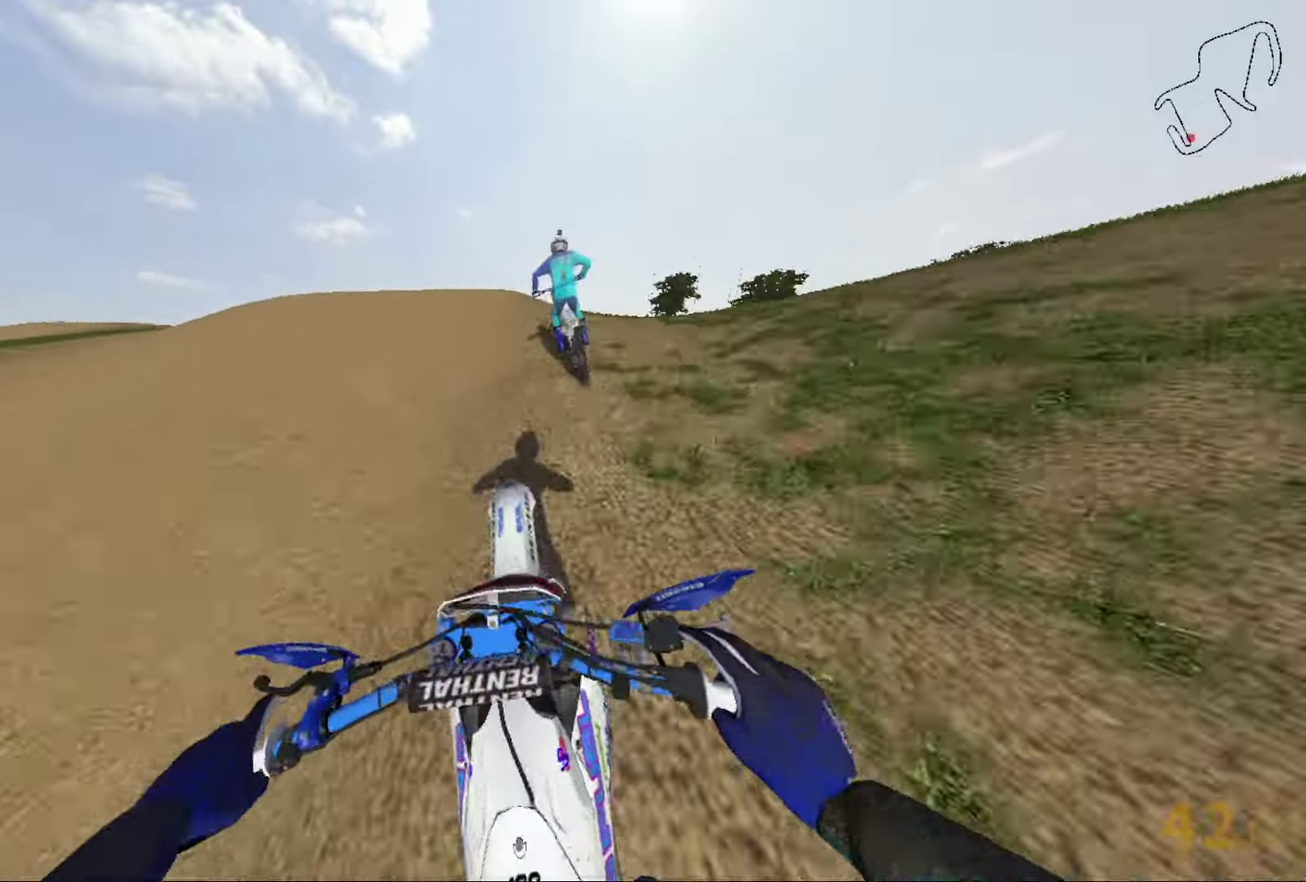
{"dt_ms": 401, "buttons": [], "left_stick": "left", "right_stick": "center", "events": [[67, "right_stick", "center"], [267, "R2", "up"], [401, "left_stick", "left"]]}
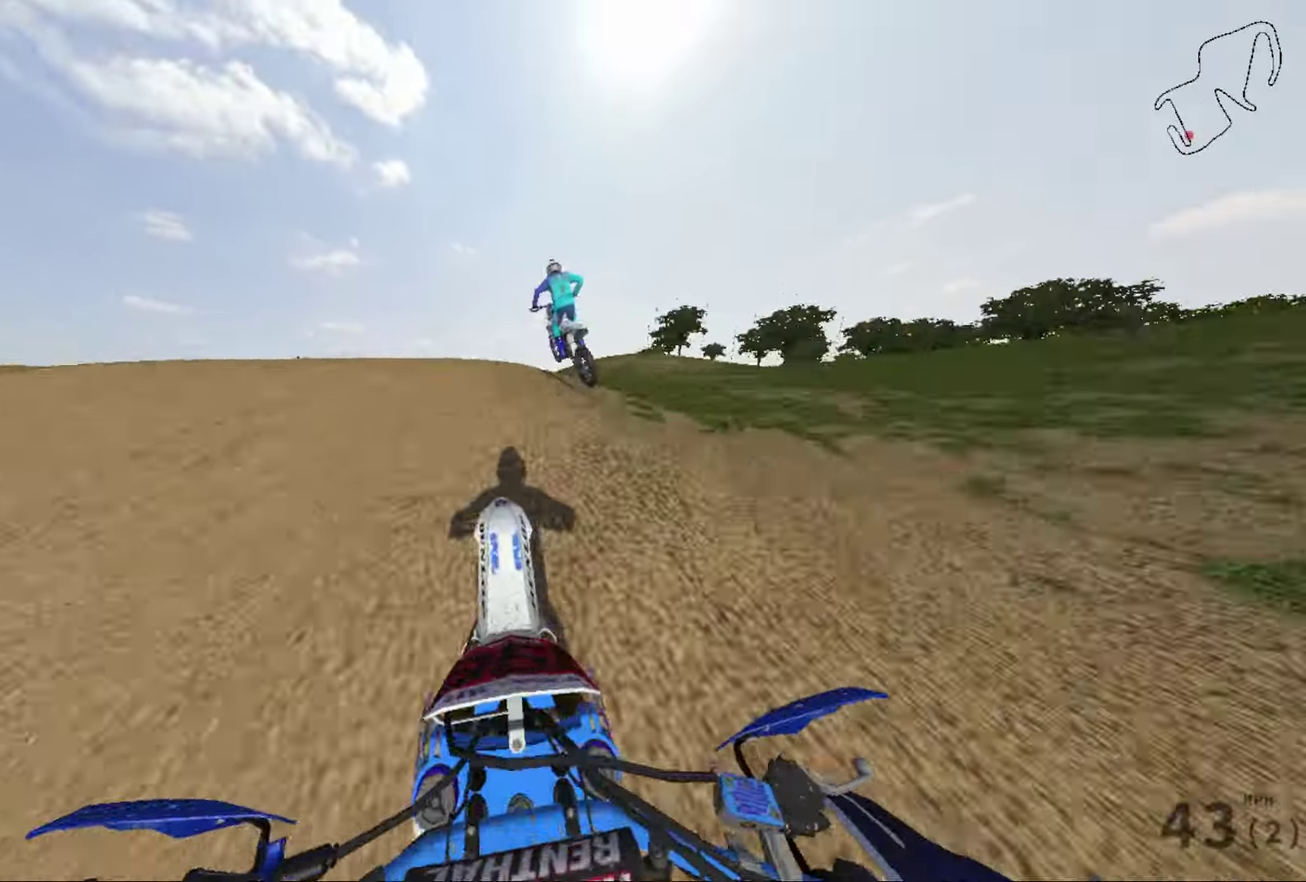
{"dt_ms": 500, "buttons": ["R2"], "left_stick": "right", "right_stick": "center", "events": [[133, "R2", "down"], [200, "left_stick", "center"], [267, "left_stick", "right"], [300, "R2", "up"], [500, "R2", "down"]]}
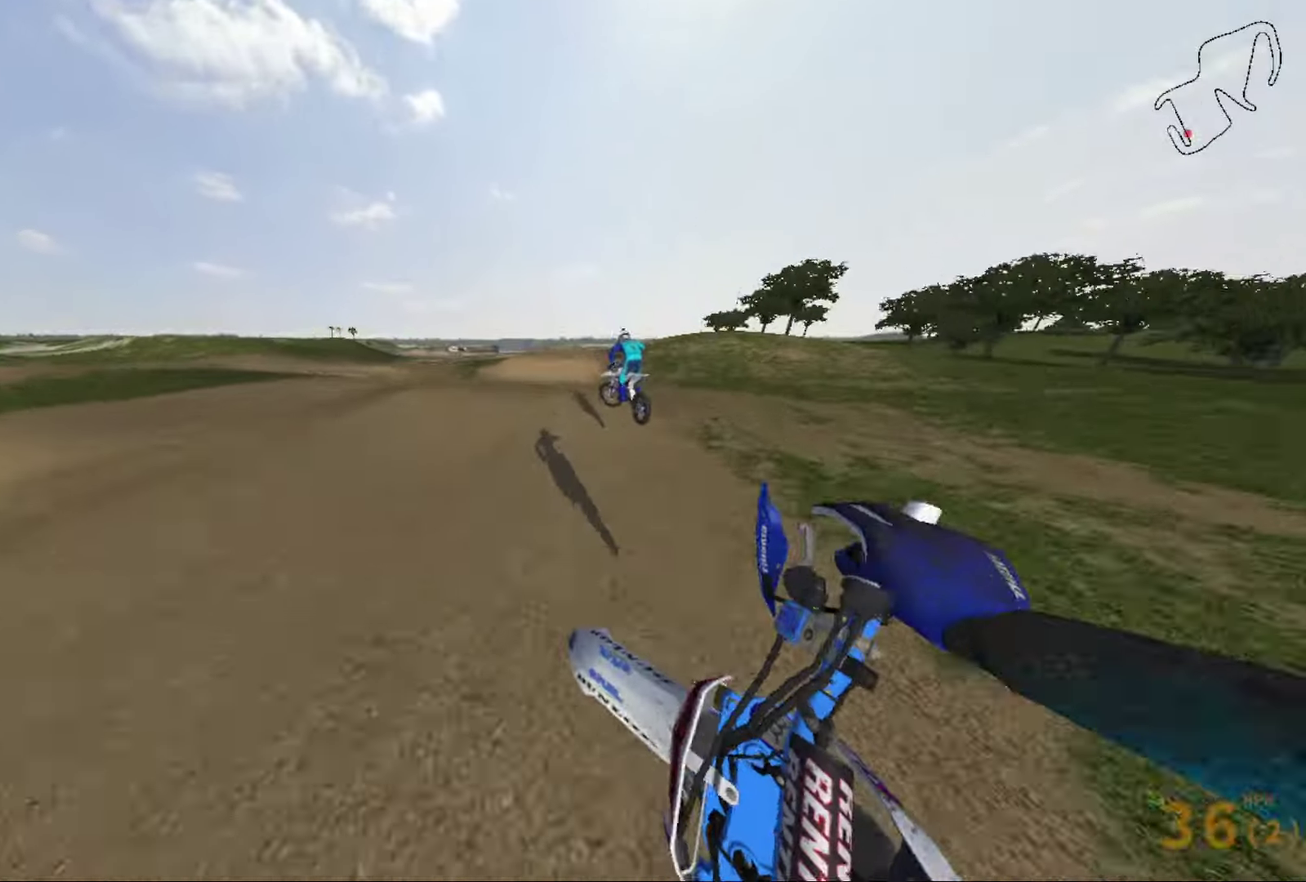
{"dt_ms": 501, "buttons": ["R2"], "left_stick": "right", "right_stick": "center", "events": []}
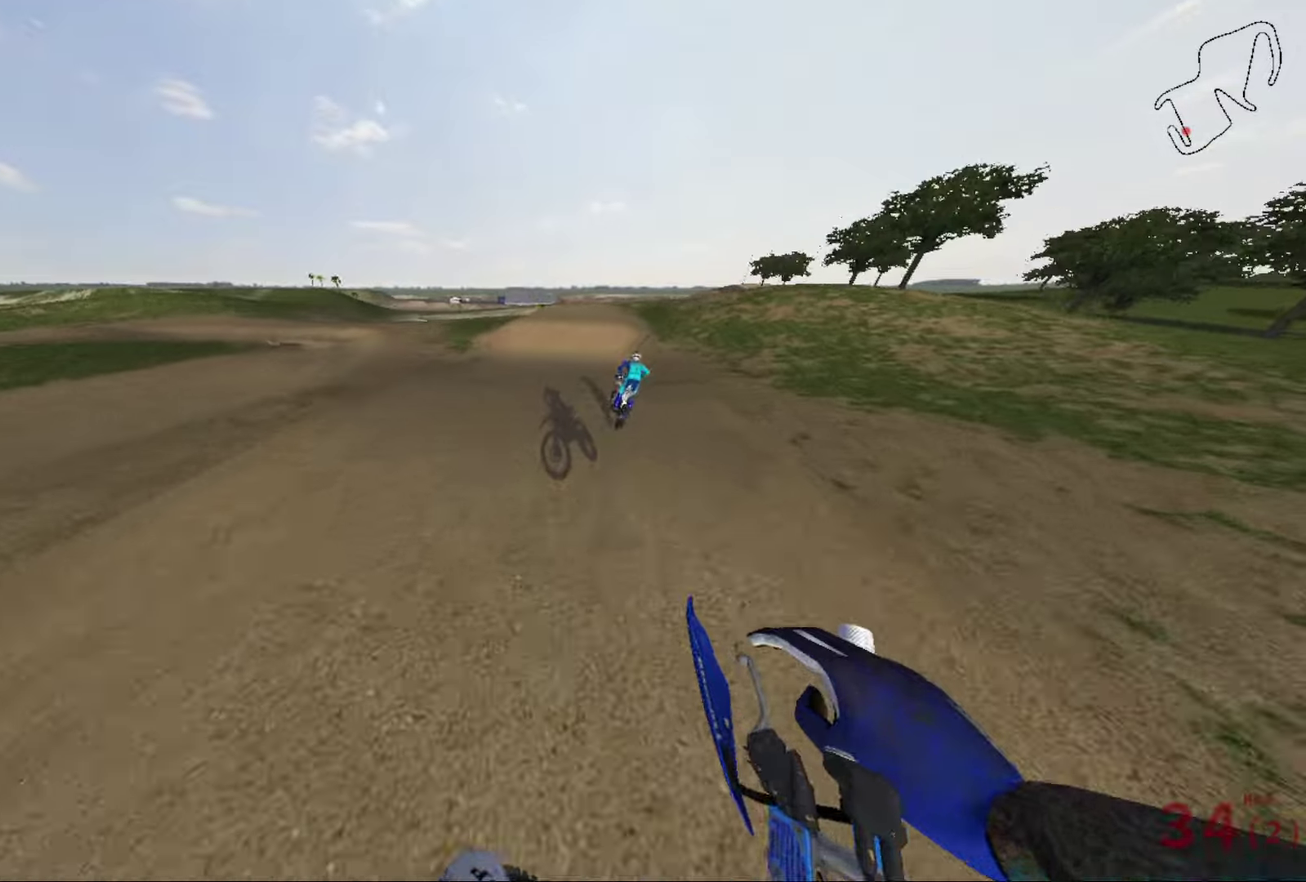
{"dt_ms": 300, "buttons": ["R2"], "left_stick": "right", "right_stick": "center", "events": []}
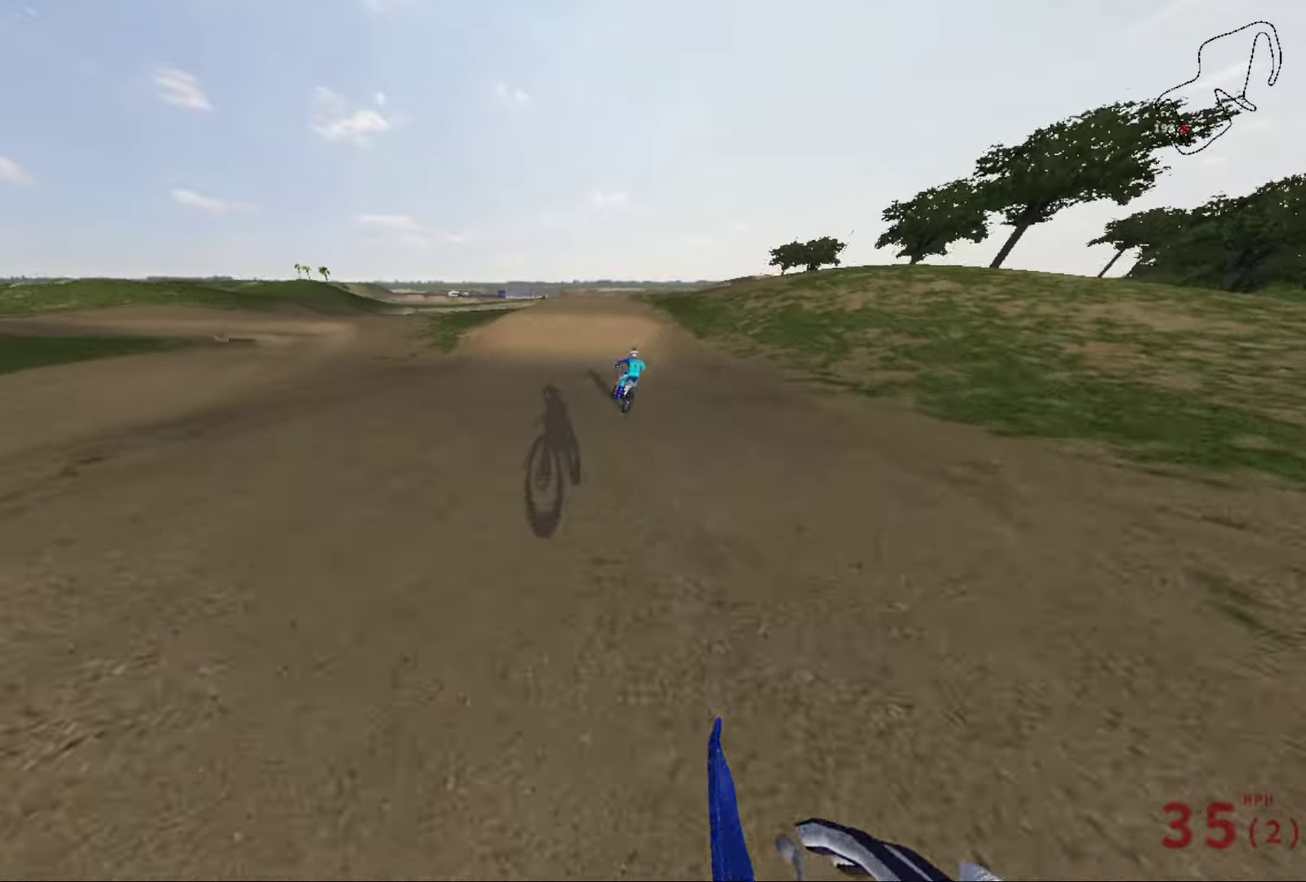
{"dt_ms": 701, "buttons": ["R2"], "left_stick": "center", "right_stick": "center", "events": [[300, "left_stick", "center"]]}
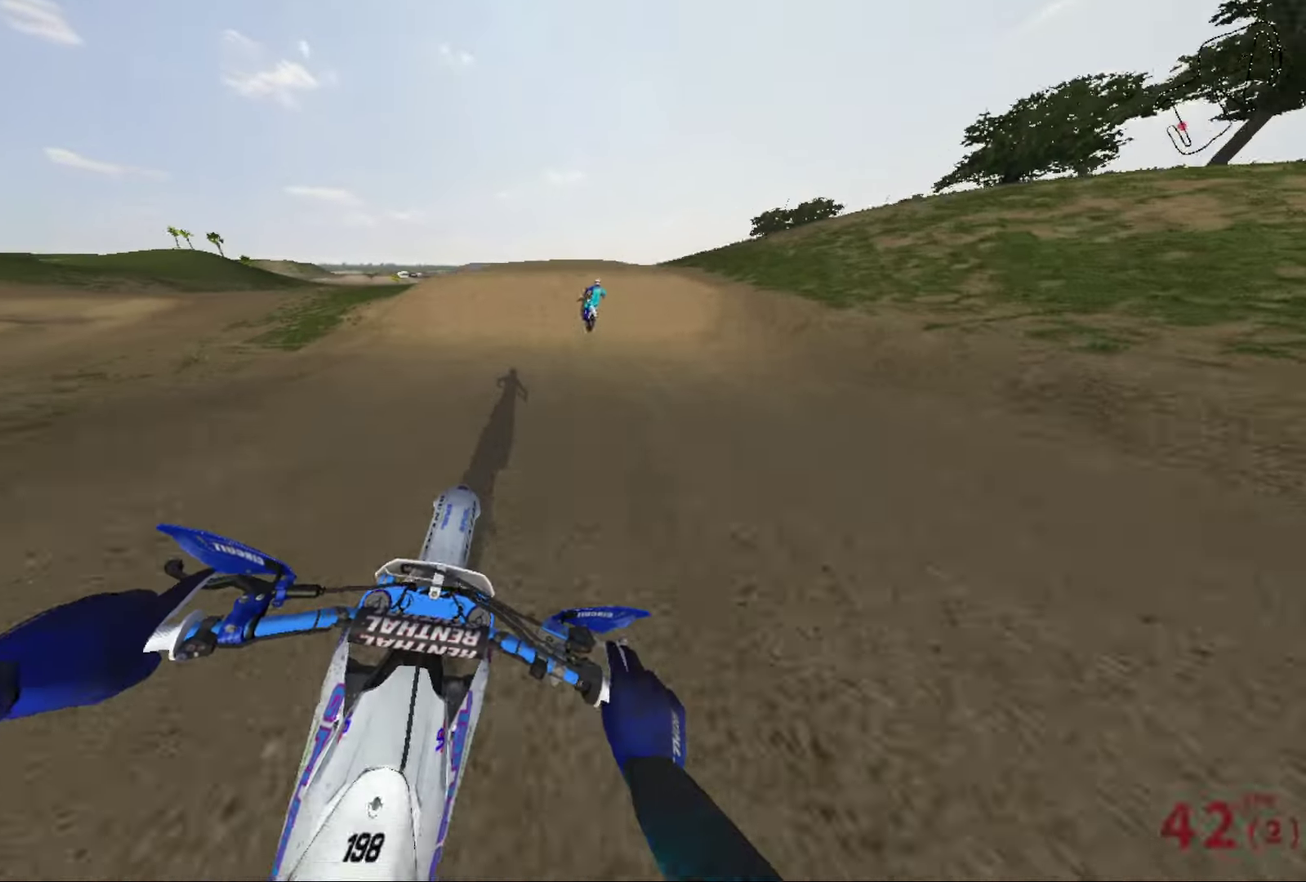
{"dt_ms": 400, "buttons": ["R2"], "left_stick": "center", "right_stick": "center", "events": [[167, "B", "down"], [267, "B", "up"]]}
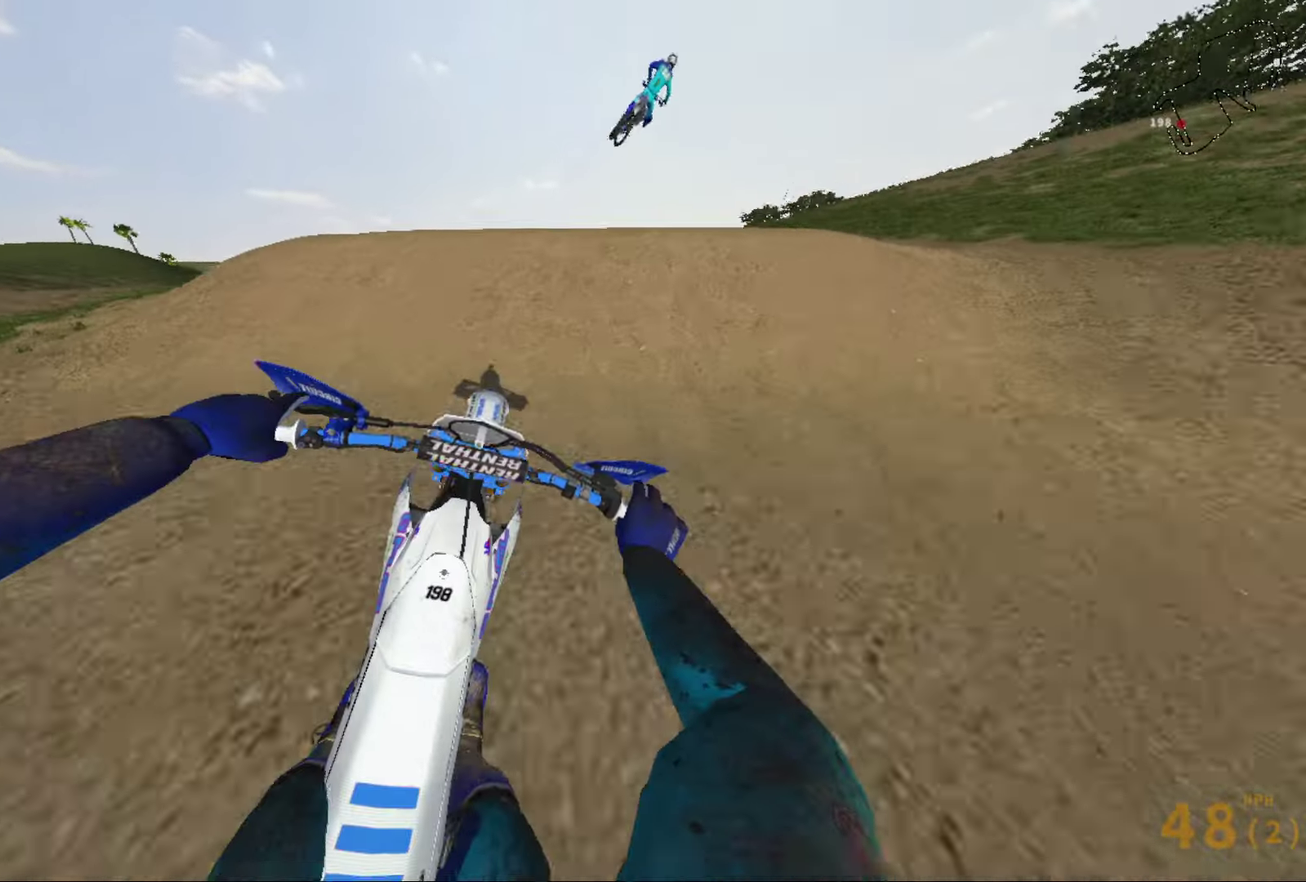
{"dt_ms": 801, "buttons": ["R2"], "left_stick": "right", "right_stick": "center", "events": [[34, "R2", "up"], [167, "left_stick", "right"], [234, "R2", "down"], [367, "R2", "up"], [734, "R2", "down"]]}
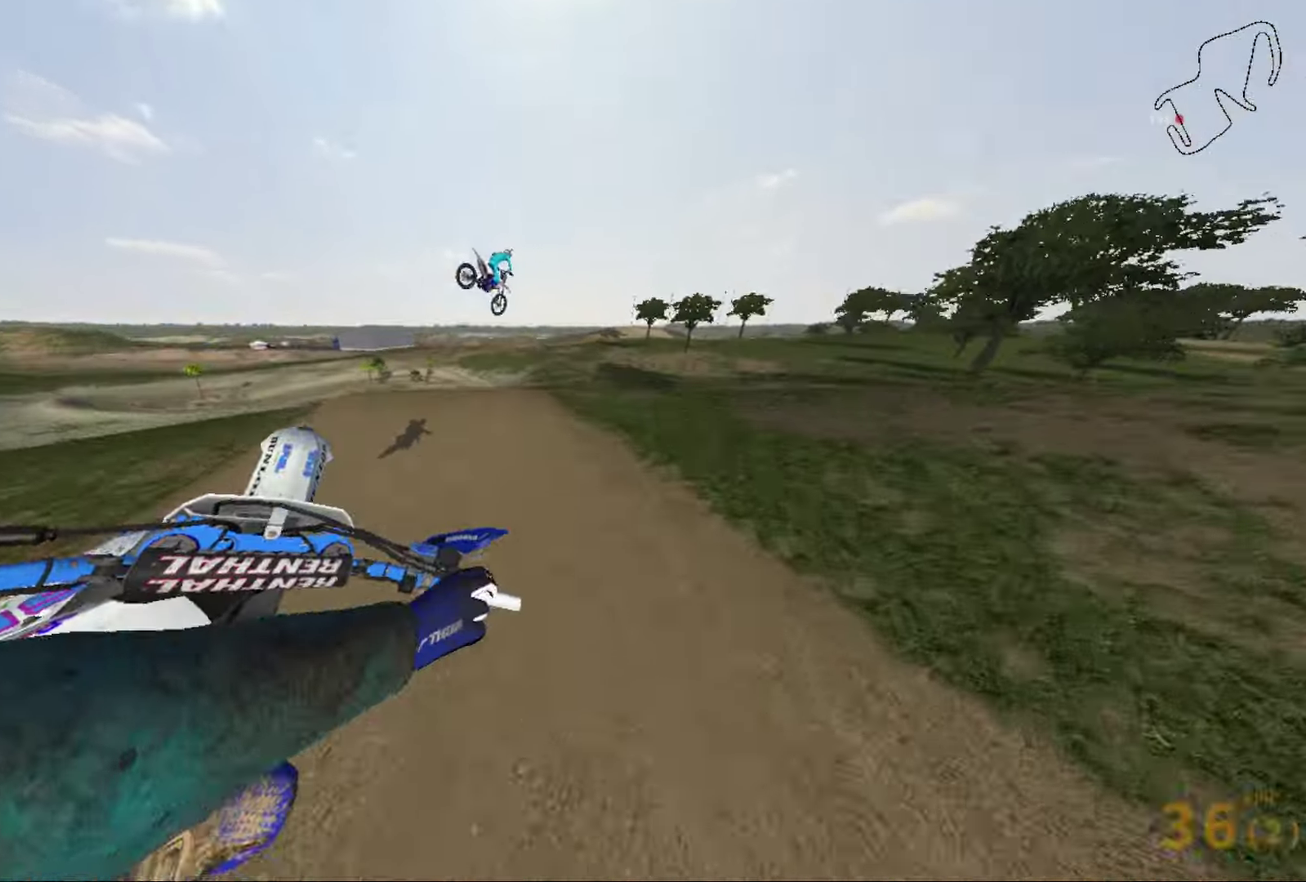
{"dt_ms": 300, "buttons": ["B", "R2"], "left_stick": "left", "right_stick": "center", "events": [[67, "left_stick", "center"], [167, "left_stick", "left"], [267, "B", "down"]]}
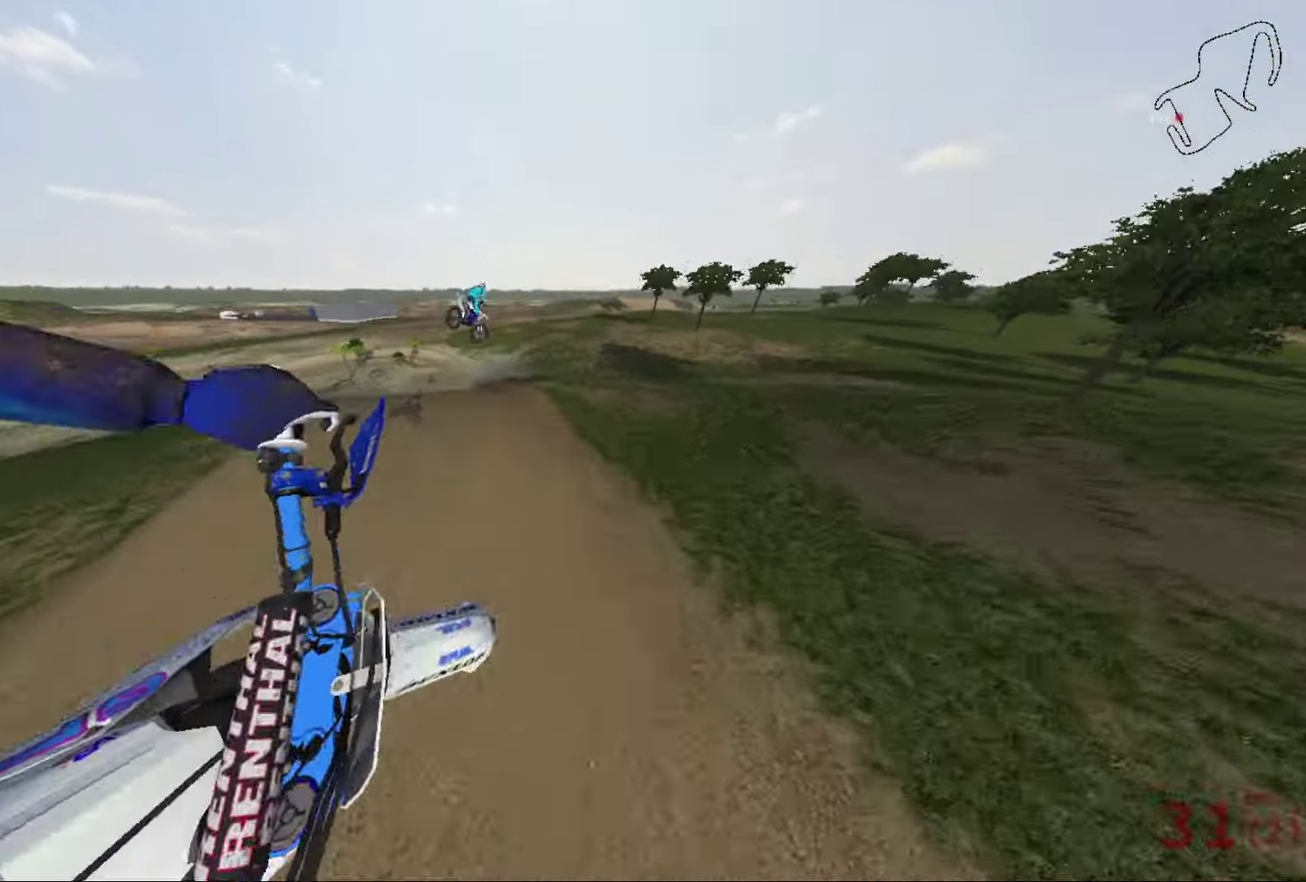
{"dt_ms": 601, "buttons": ["R2"], "left_stick": "left", "right_stick": "center", "events": [[100, "B", "up"], [100, "left_stick", "center"], [167, "R2", "up"], [367, "R2", "down"], [434, "left_stick", "left"]]}
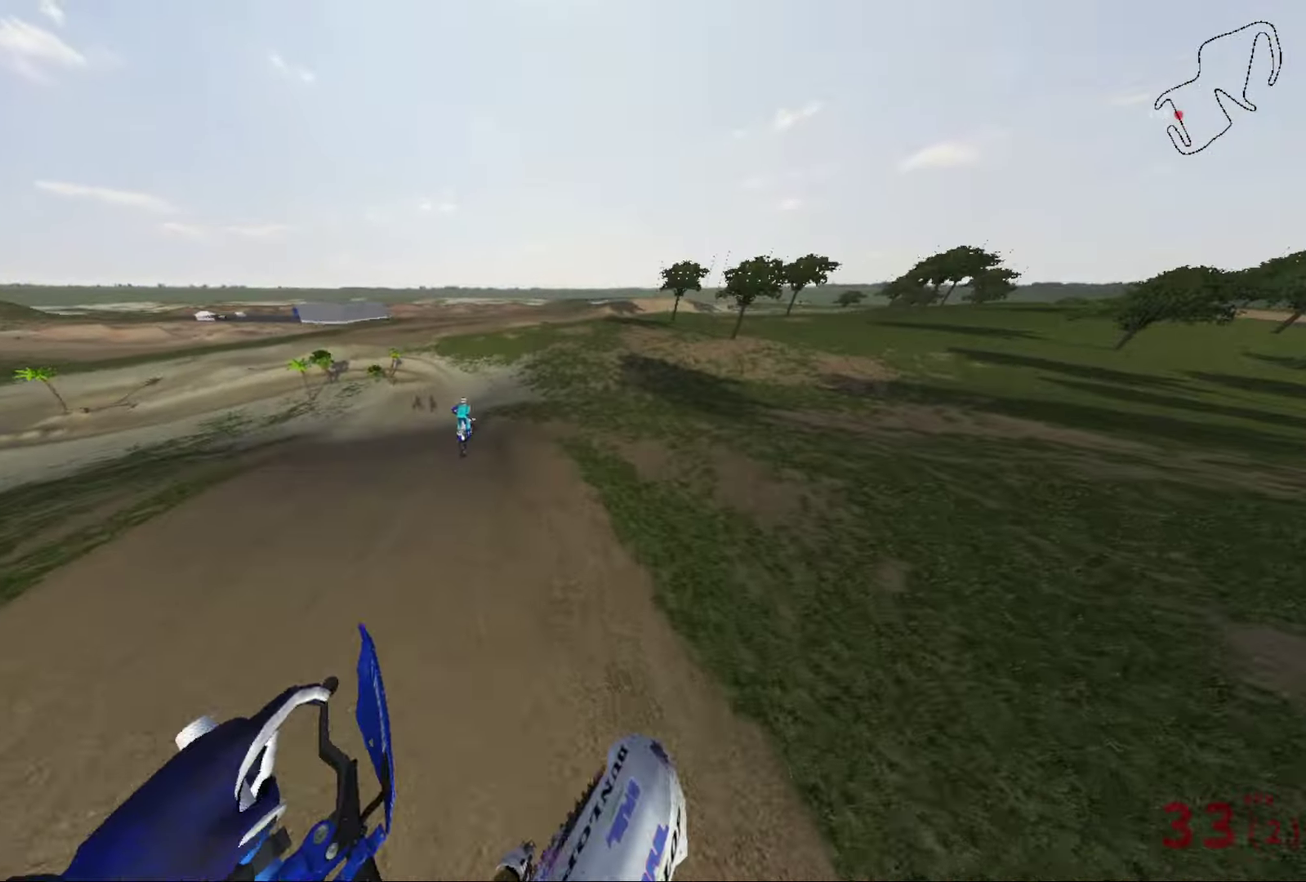
{"dt_ms": 400, "buttons": ["R2"], "left_stick": "left", "right_stick": "up-left", "events": [[33, "right_stick", "up"], [234, "right_stick", "up-left"]]}
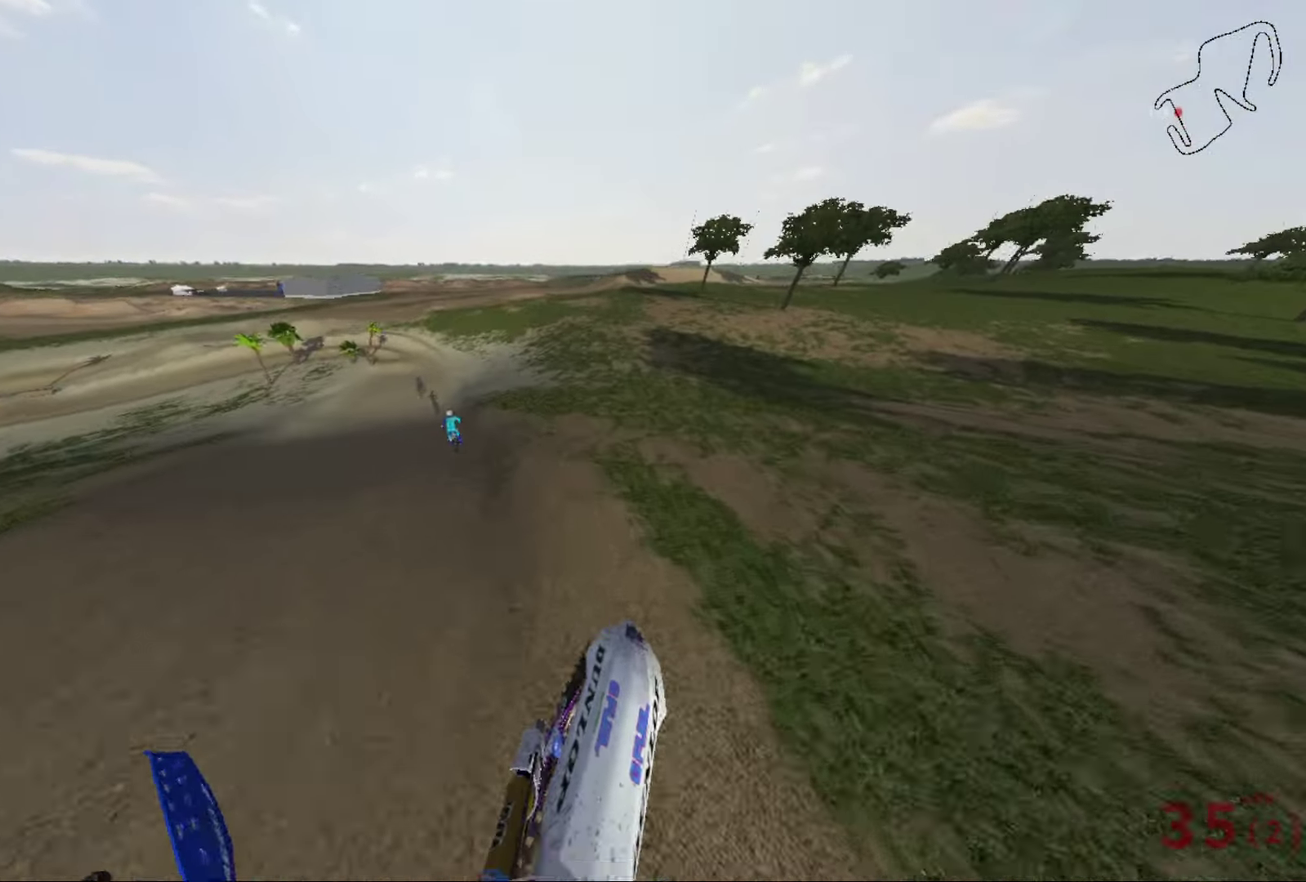
{"dt_ms": 501, "buttons": ["R2"], "left_stick": "left", "right_stick": "left", "events": [[267, "right_stick", "left"], [334, "left_stick", "center"], [467, "left_stick", "left"]]}
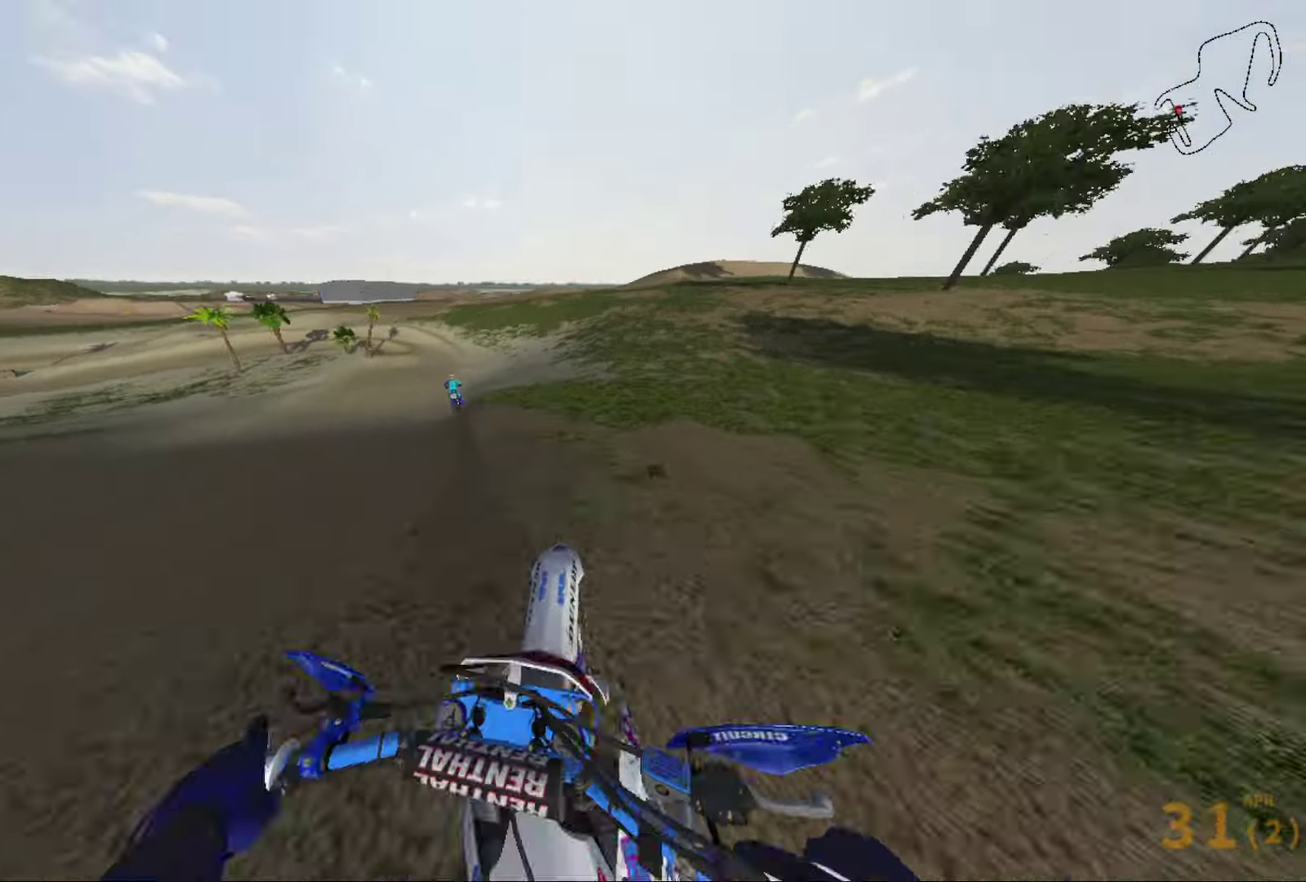
{"dt_ms": 500, "buttons": ["R2"], "left_stick": "left", "right_stick": "left", "events": [[133, "R2", "up"], [167, "left_stick", "down-left"], [267, "R2", "down"], [267, "left_stick", "center"], [500, "left_stick", "left"]]}
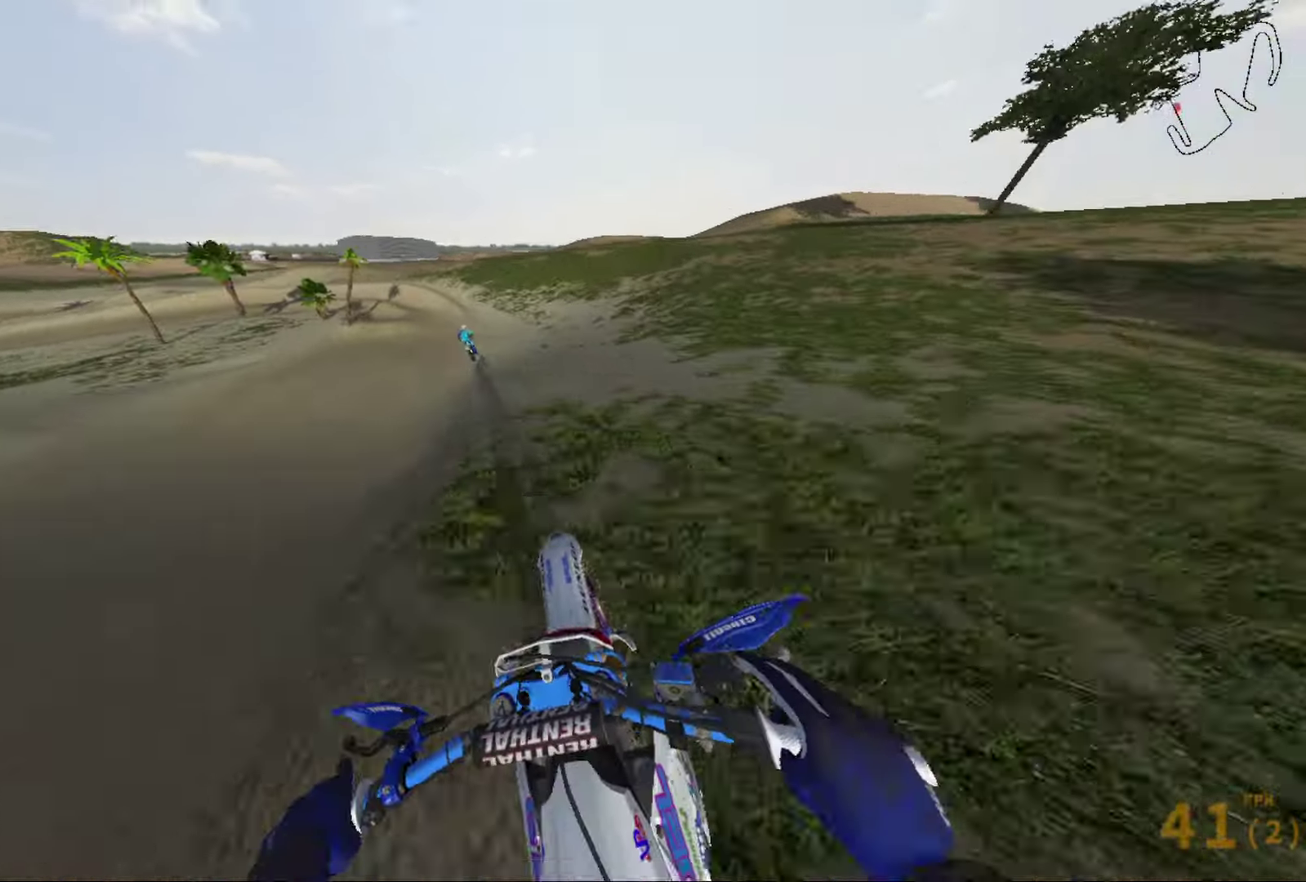
{"dt_ms": 401, "buttons": [], "left_stick": "left", "right_stick": "left", "events": [[367, "R2", "up"]]}
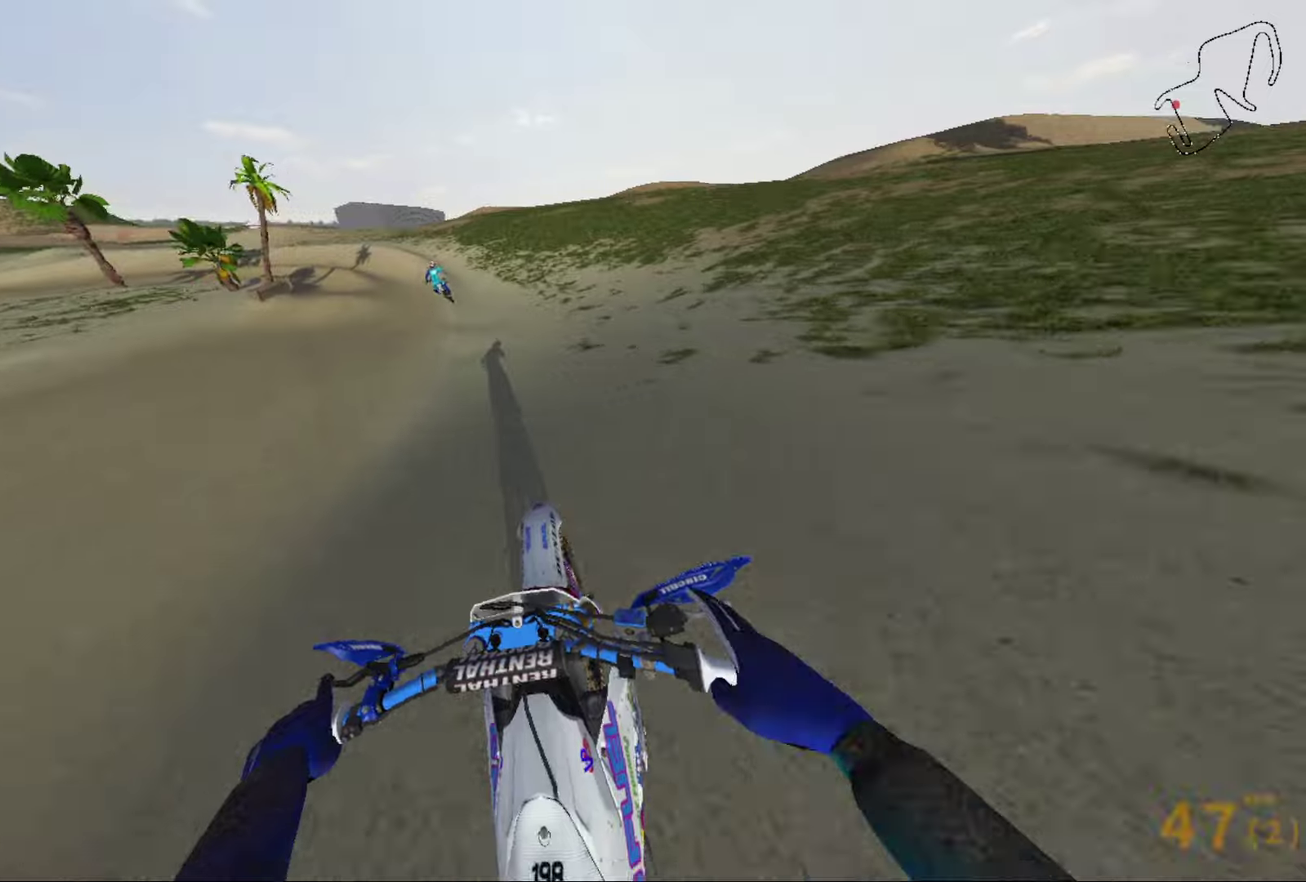
{"dt_ms": 600, "buttons": [], "left_stick": "left", "right_stick": "left", "events": [[167, "left_stick", "center"], [267, "left_stick", "left"], [333, "R2", "down"], [400, "R2", "up"]]}
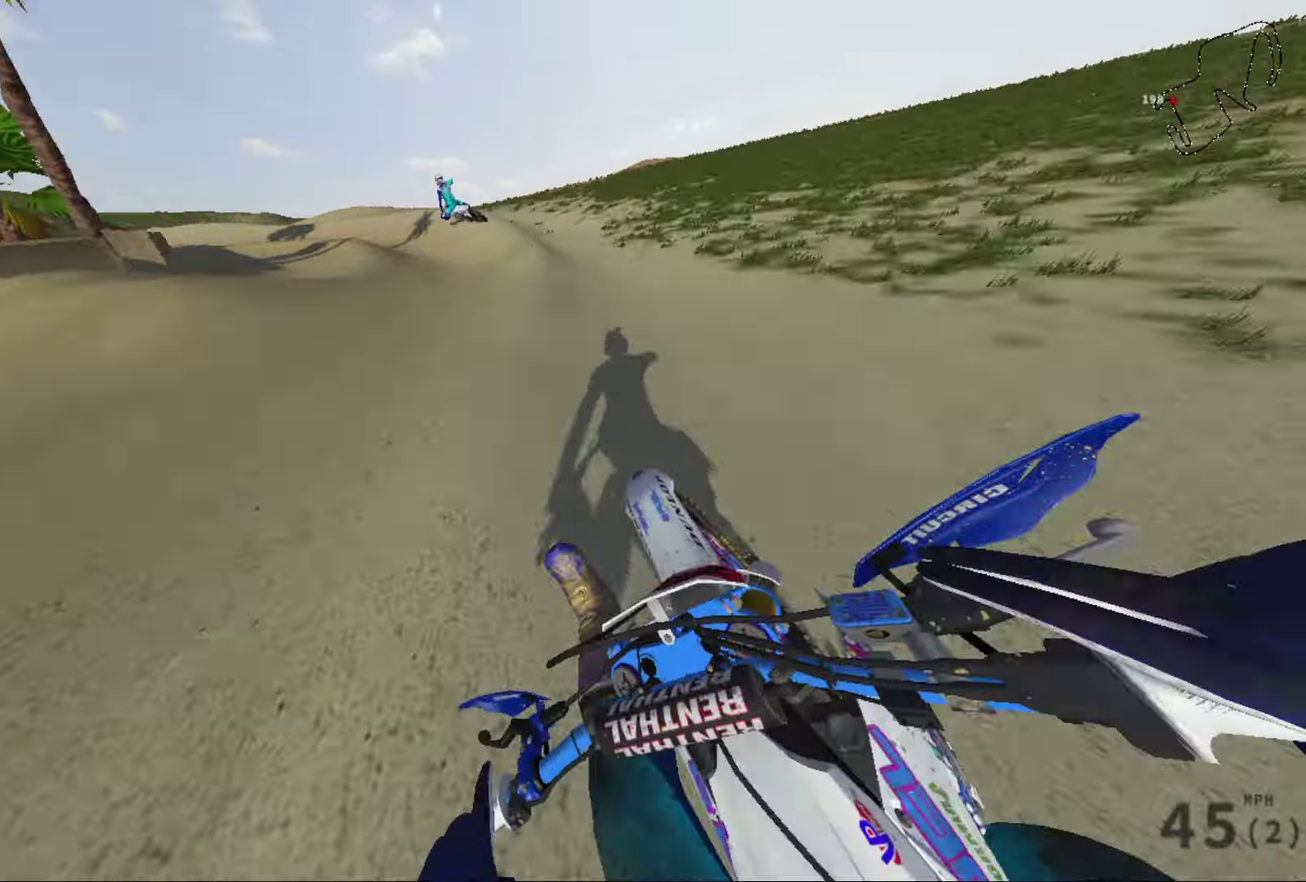
{"dt_ms": 501, "buttons": [], "left_stick": "left", "right_stick": "left", "events": []}
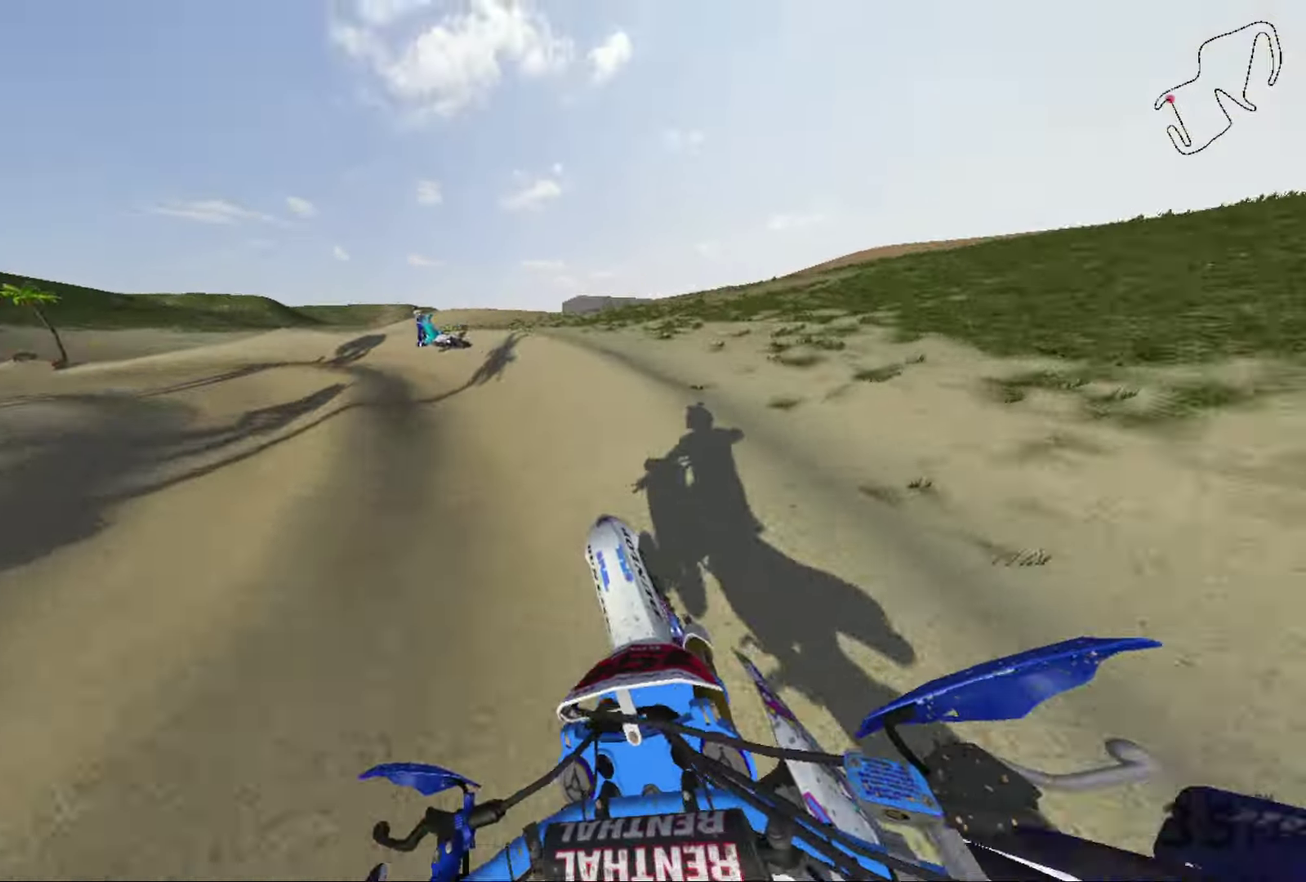
{"dt_ms": 500, "buttons": [], "left_stick": "left", "right_stick": "left", "events": [[233, "L2", "down"], [434, "L2", "up"]]}
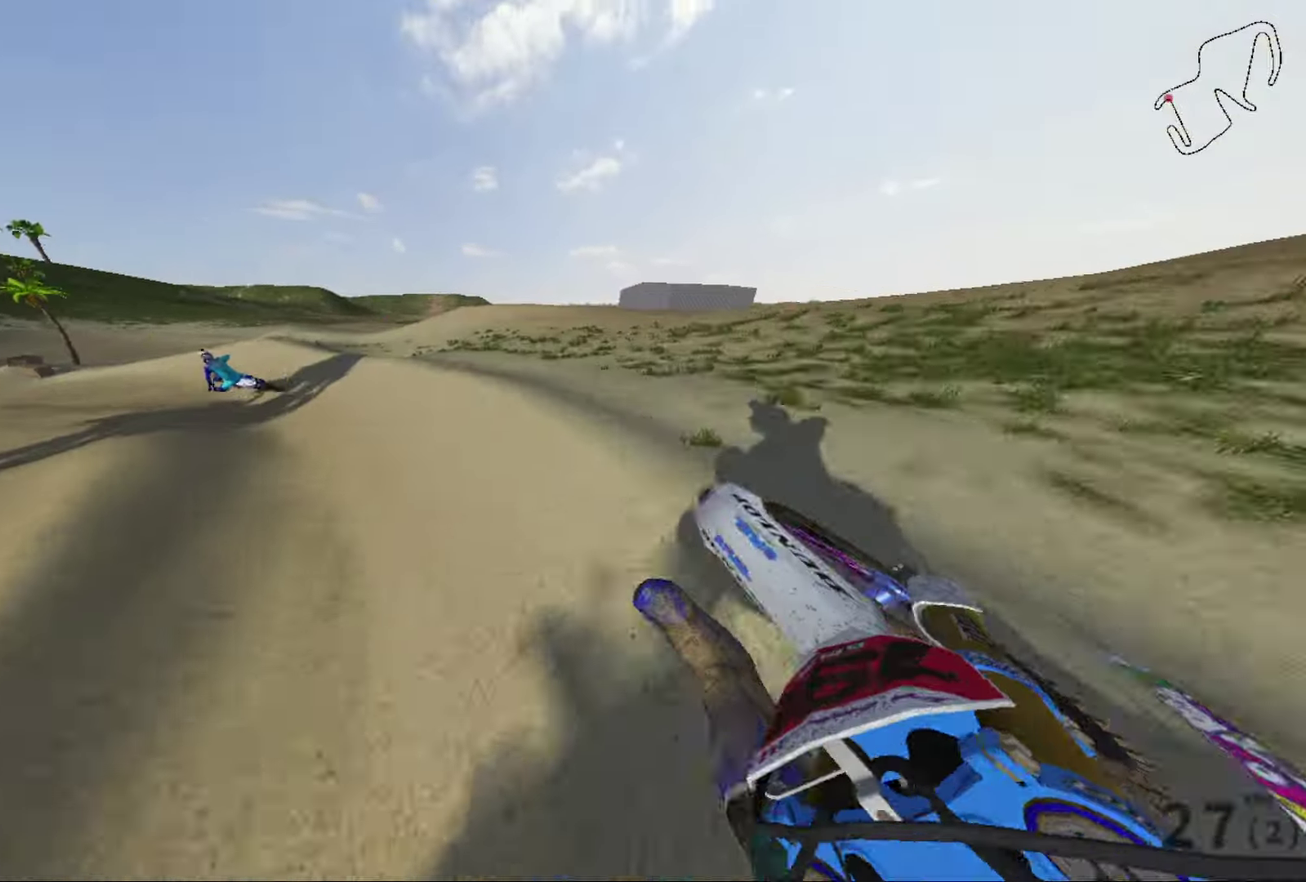
{"dt_ms": 501, "buttons": [], "left_stick": "center", "right_stick": "left", "events": [[67, "left_stick", "down-left"], [134, "left_stick", "center"], [334, "left_stick", "right"], [467, "left_stick", "center"]]}
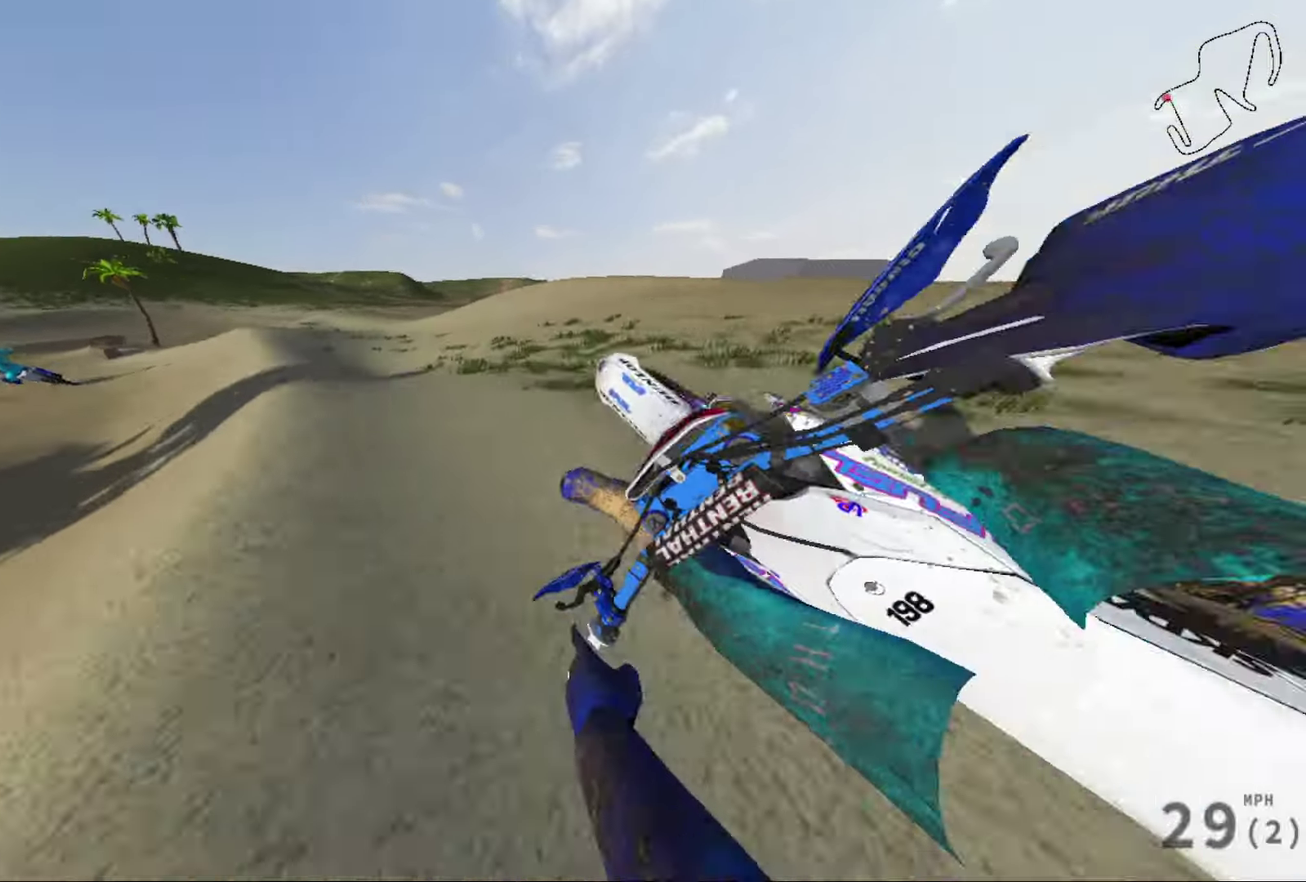
{"dt_ms": 300, "buttons": [], "left_stick": "left", "right_stick": "left", "events": [[67, "left_stick", "left"]]}
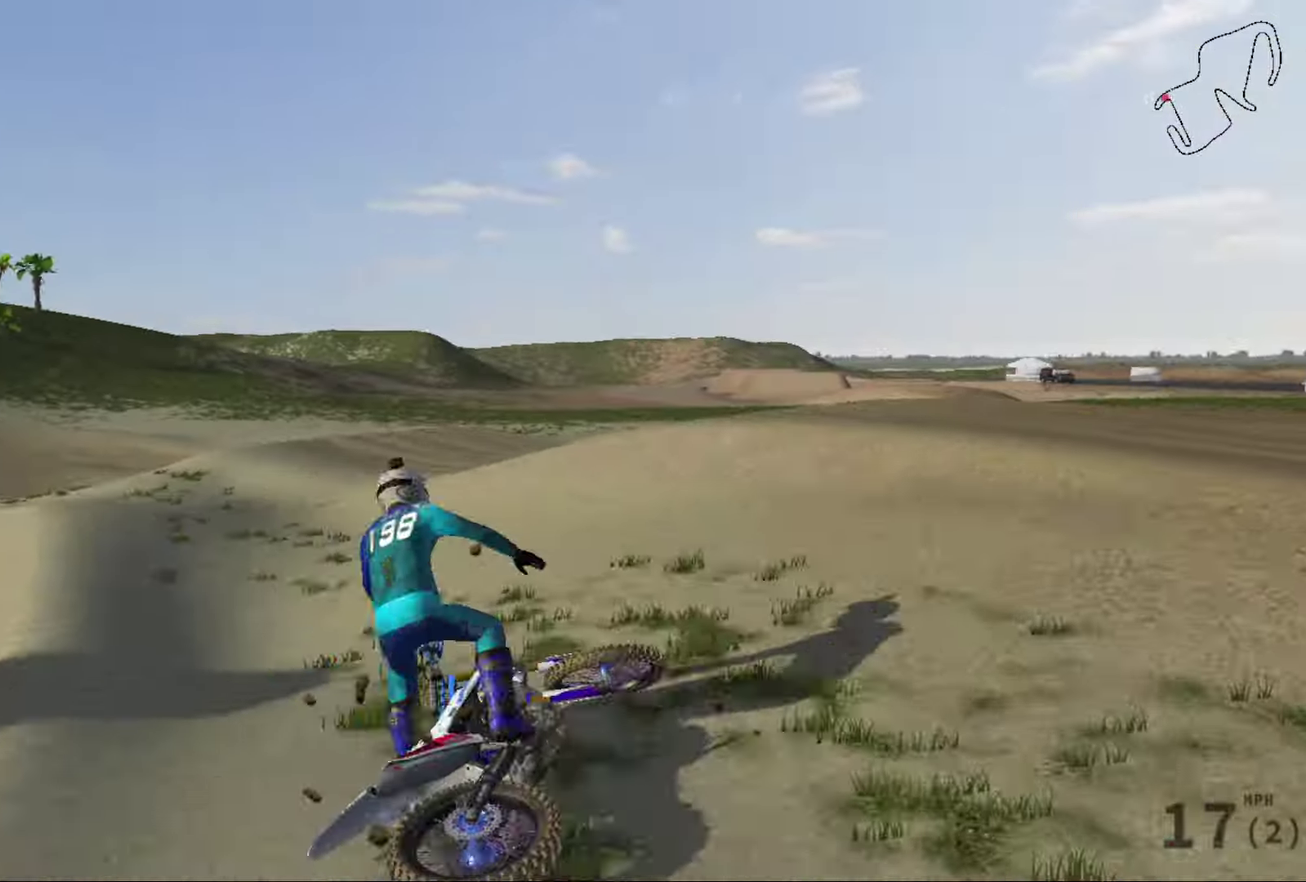
{"dt_ms": 701, "buttons": ["L1"], "left_stick": "left", "right_stick": "center", "events": [[100, "left_stick", "center"], [200, "right_stick", "center"], [334, "X", "down"], [434, "X", "up"], [434, "left_stick", "left"], [567, "X", "down"], [667, "X", "up"], [701, "L1", "down"]]}
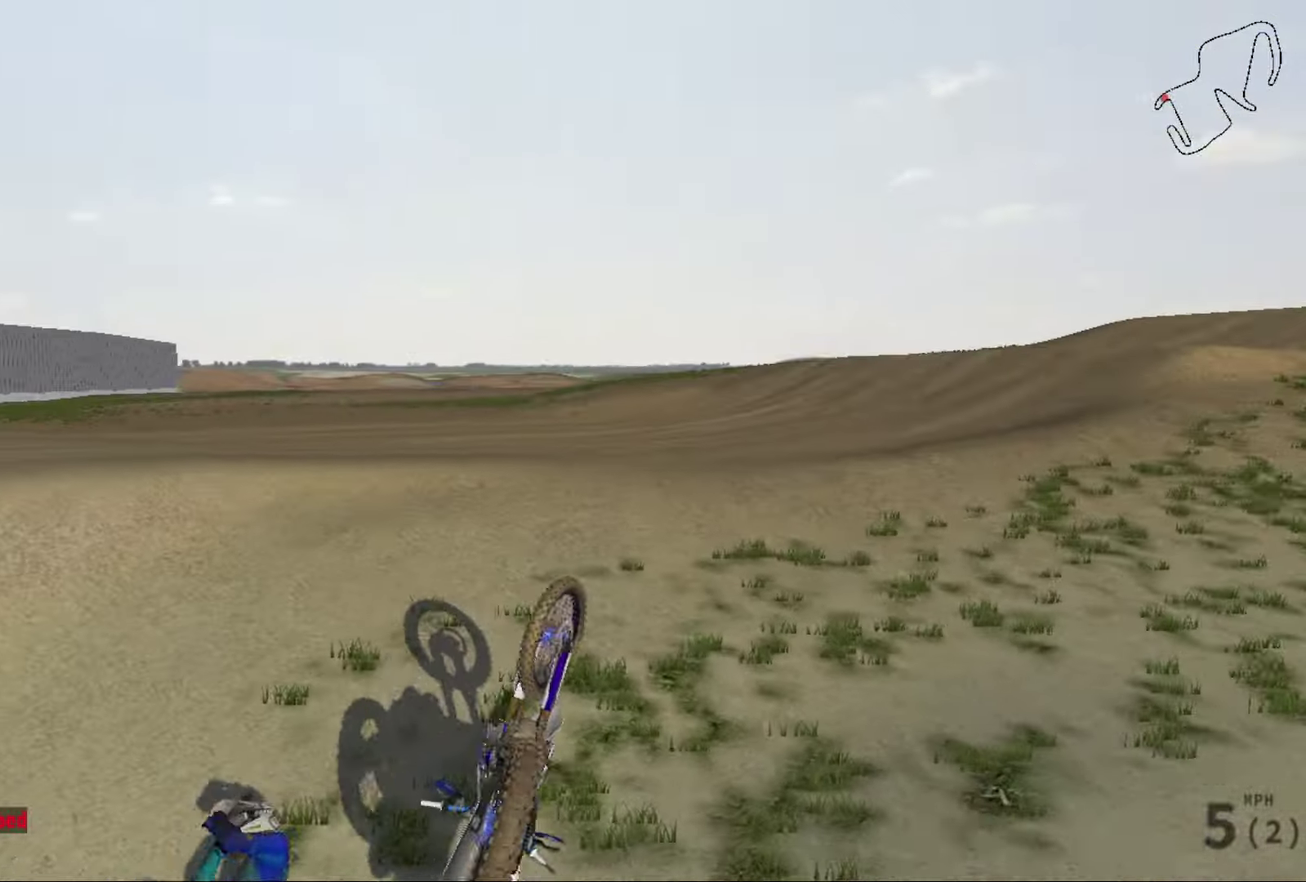
{"dt_ms": 300, "buttons": ["X"], "left_stick": "right", "right_stick": "center", "events": [[167, "L1", "up"], [200, "R2", "down"], [200, "left_stick", "center"], [267, "R2", "up"], [267, "X", "down"], [300, "left_stick", "right"]]}
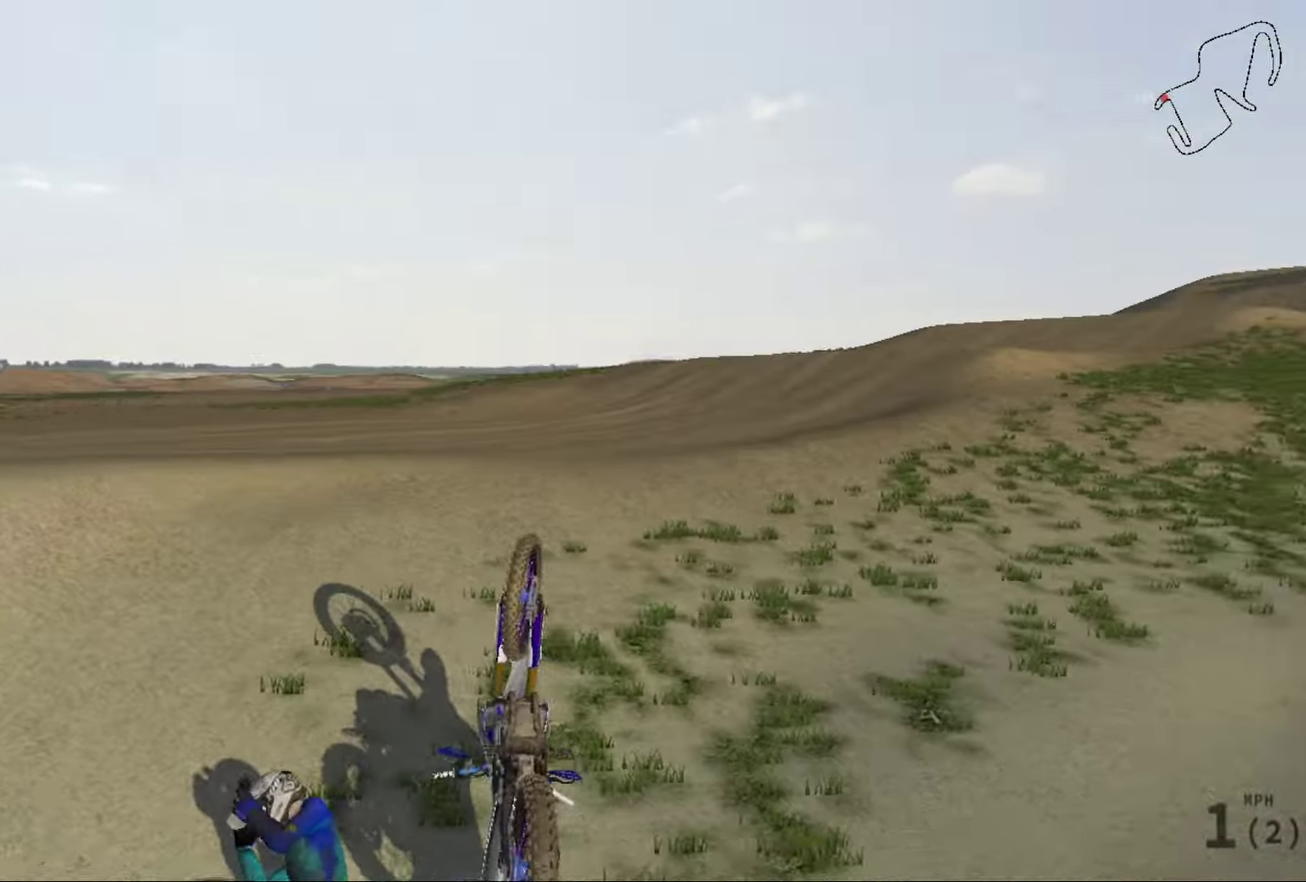
{"dt_ms": 801, "buttons": ["R2"], "left_stick": "right", "right_stick": "right", "events": [[67, "X", "up"], [200, "L1", "down"], [300, "right_stick", "right"], [334, "L1", "up"], [334, "R2", "down"]]}